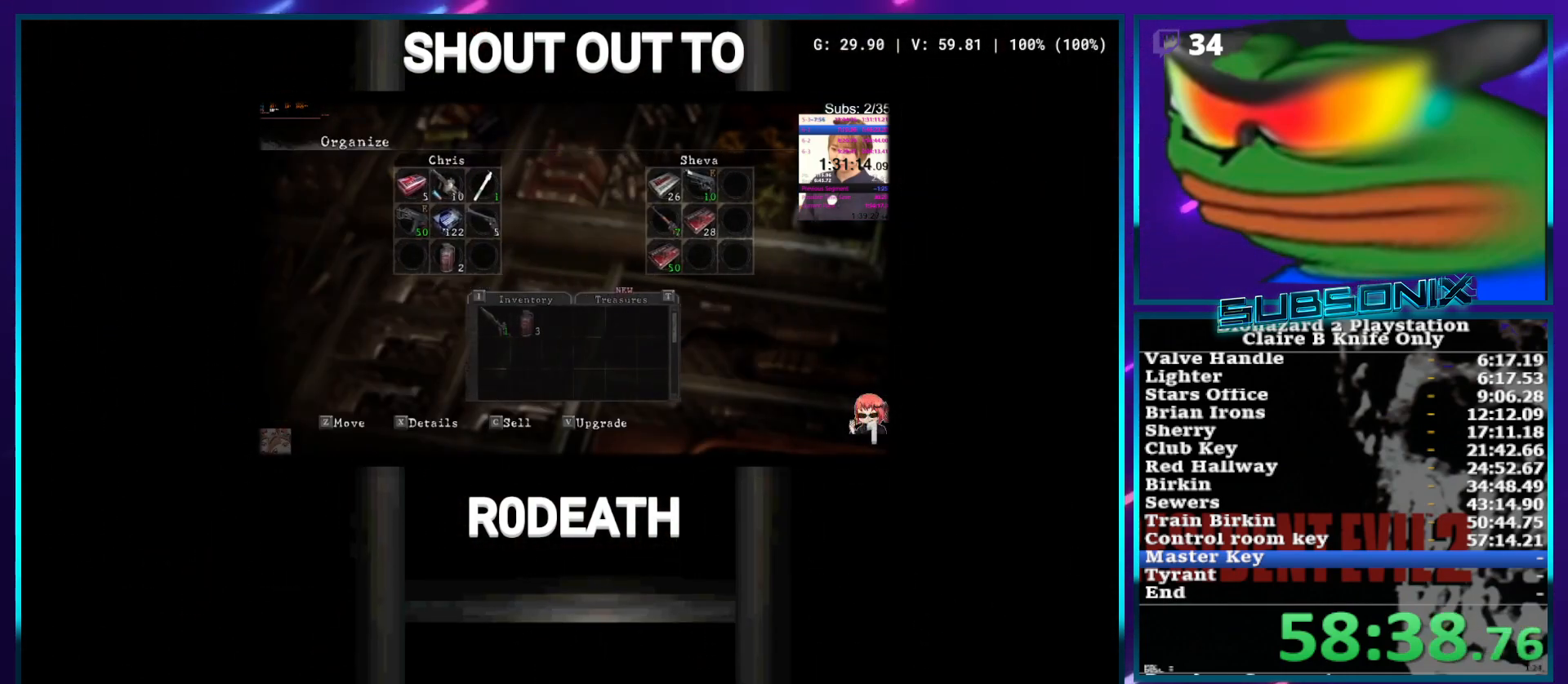
Gameplay with a controller (PlayStation layout); each line is a JSON object with the inputs held at the frame after it. "events" lists button and stick changes between this image and that frame as [ms after this image, input, new state], when the widget could be followed in between. Not read: HOME L2 L3 R2 R3 START.
{"buttons": ["SQUARE", "DPAD_LEFT"], "left_stick": "center", "right_stick": "center", "events": []}
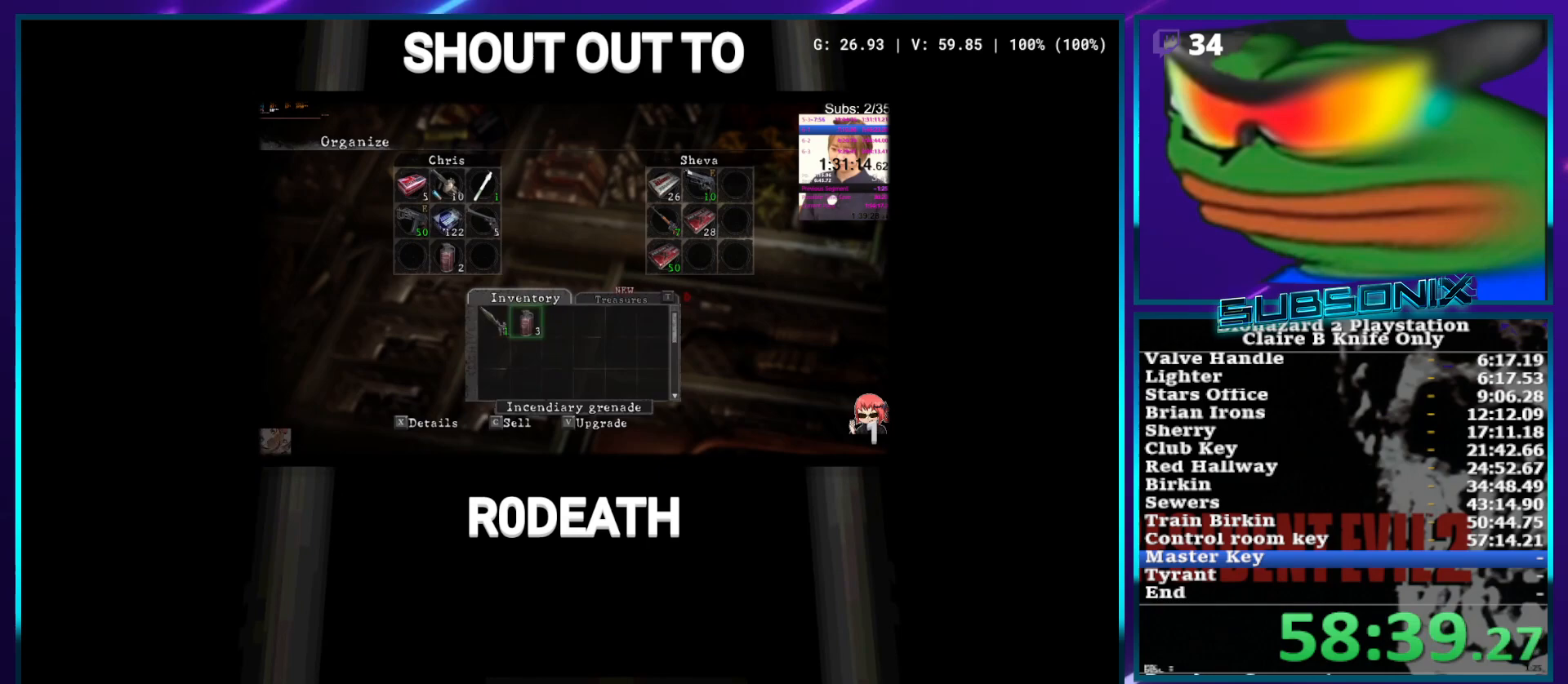
{"buttons": ["SQUARE", "DPAD_LEFT"], "left_stick": "center", "right_stick": "center", "events": []}
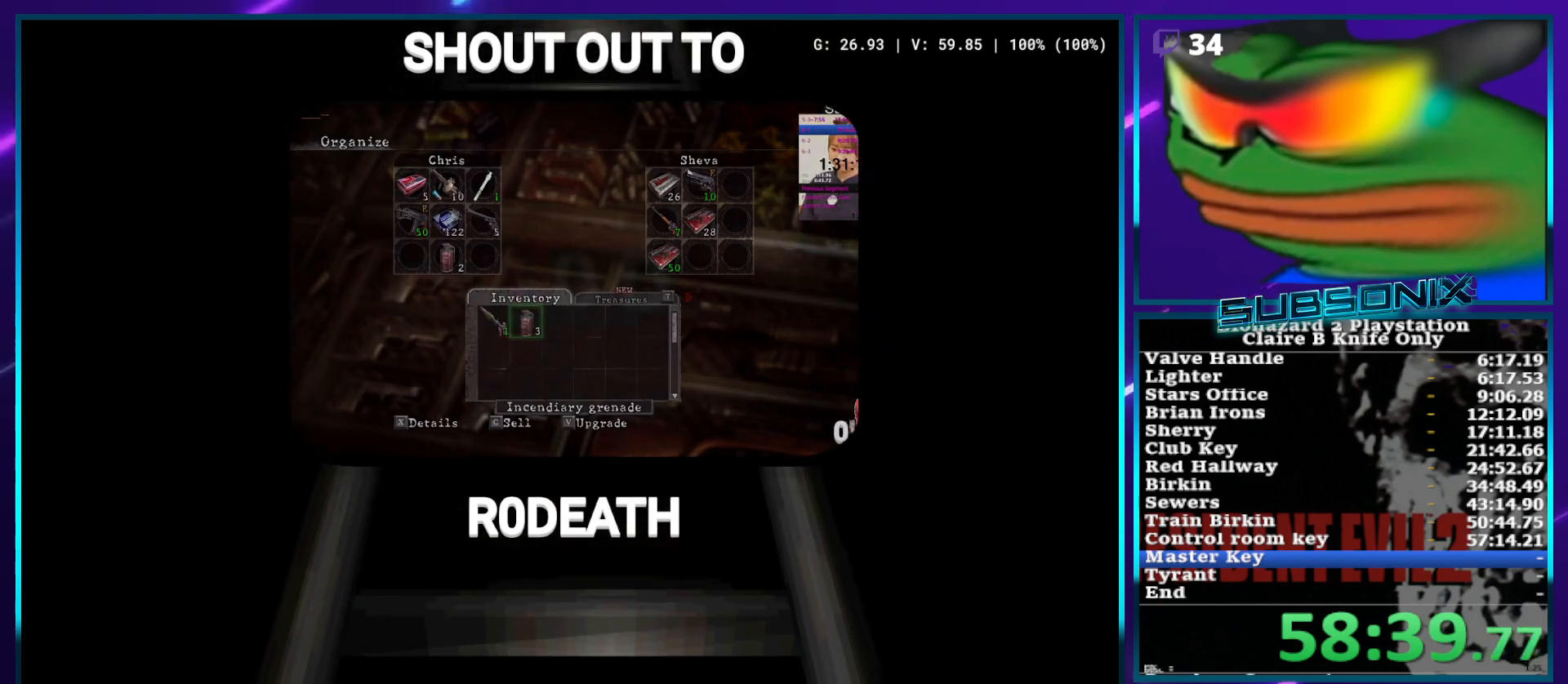
{"buttons": ["SQUARE", "DPAD_LEFT"], "left_stick": "center", "right_stick": "center", "events": []}
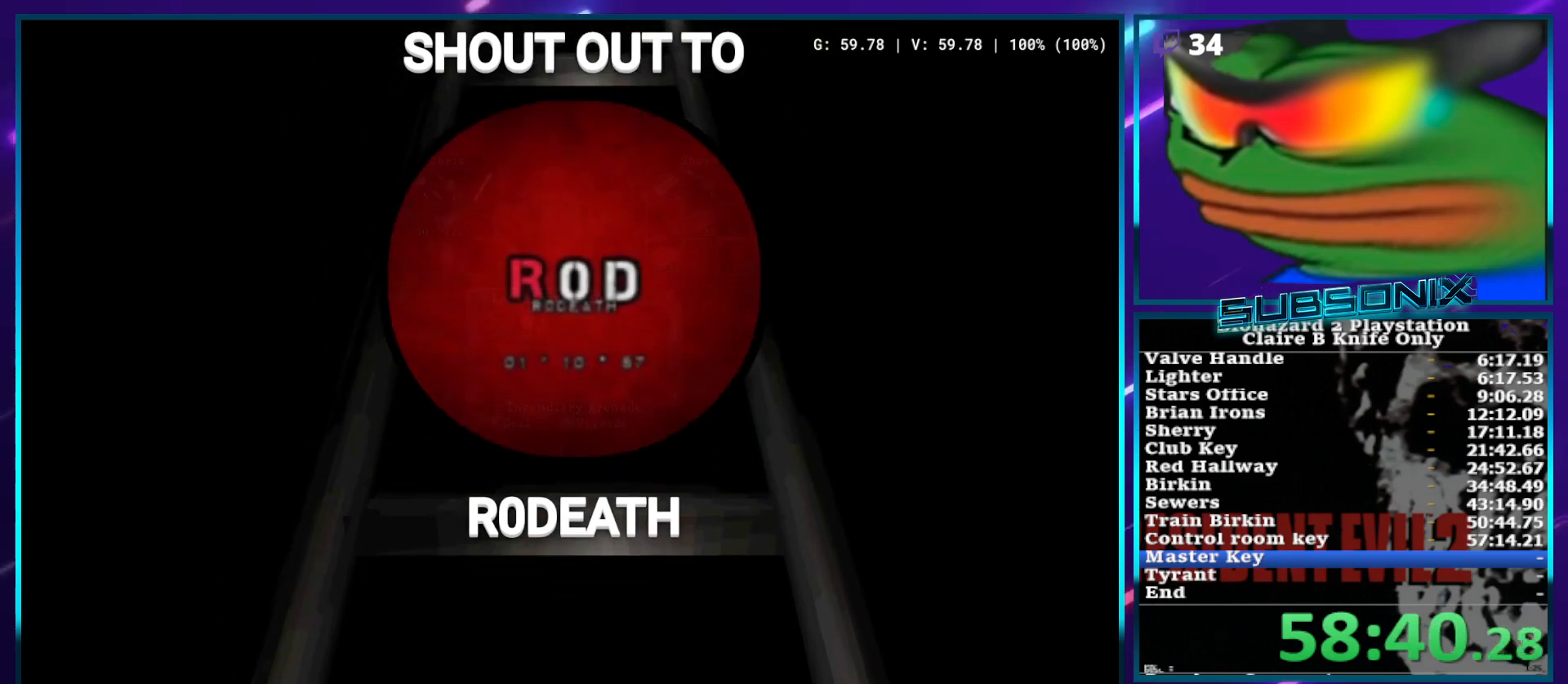
{"buttons": ["SQUARE", "DPAD_LEFT"], "left_stick": "center", "right_stick": "center", "events": []}
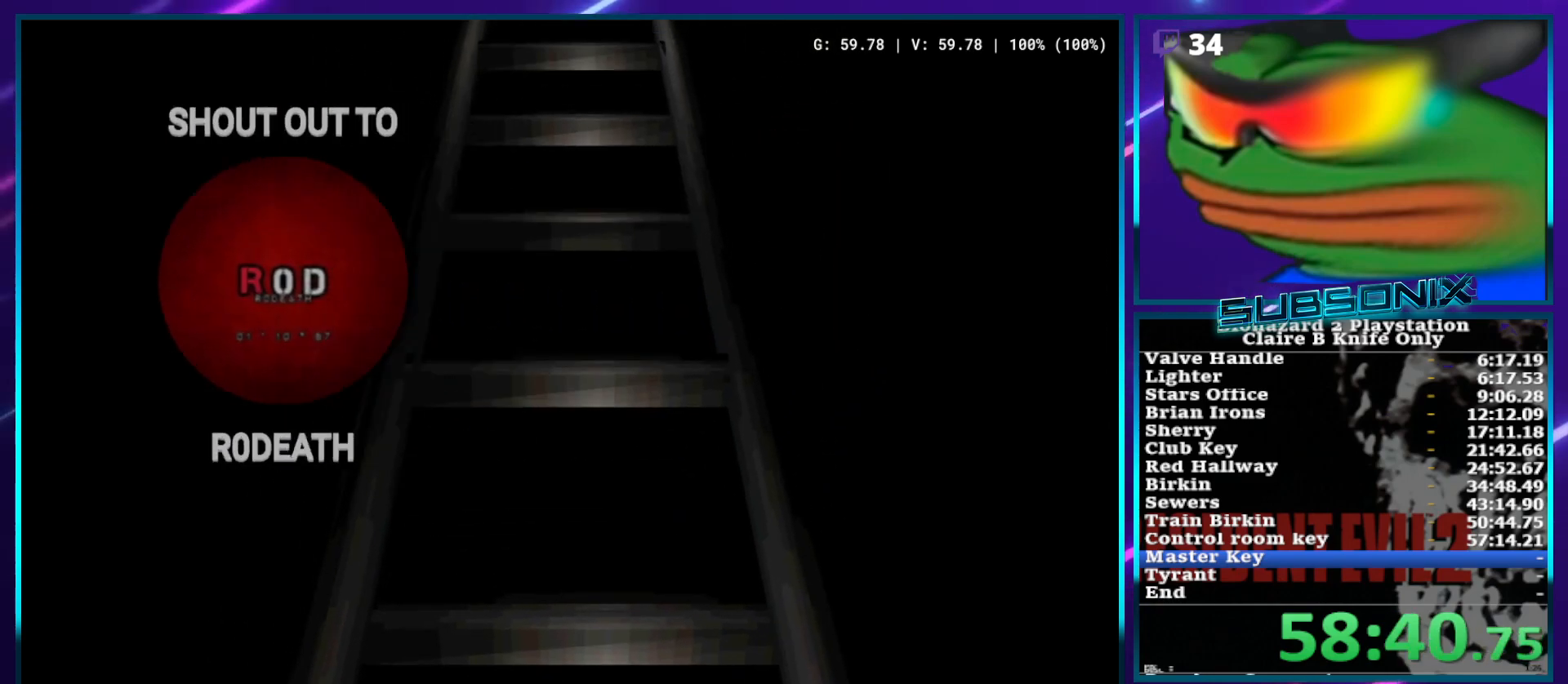
{"buttons": ["SQUARE", "DPAD_LEFT"], "left_stick": "center", "right_stick": "center", "events": []}
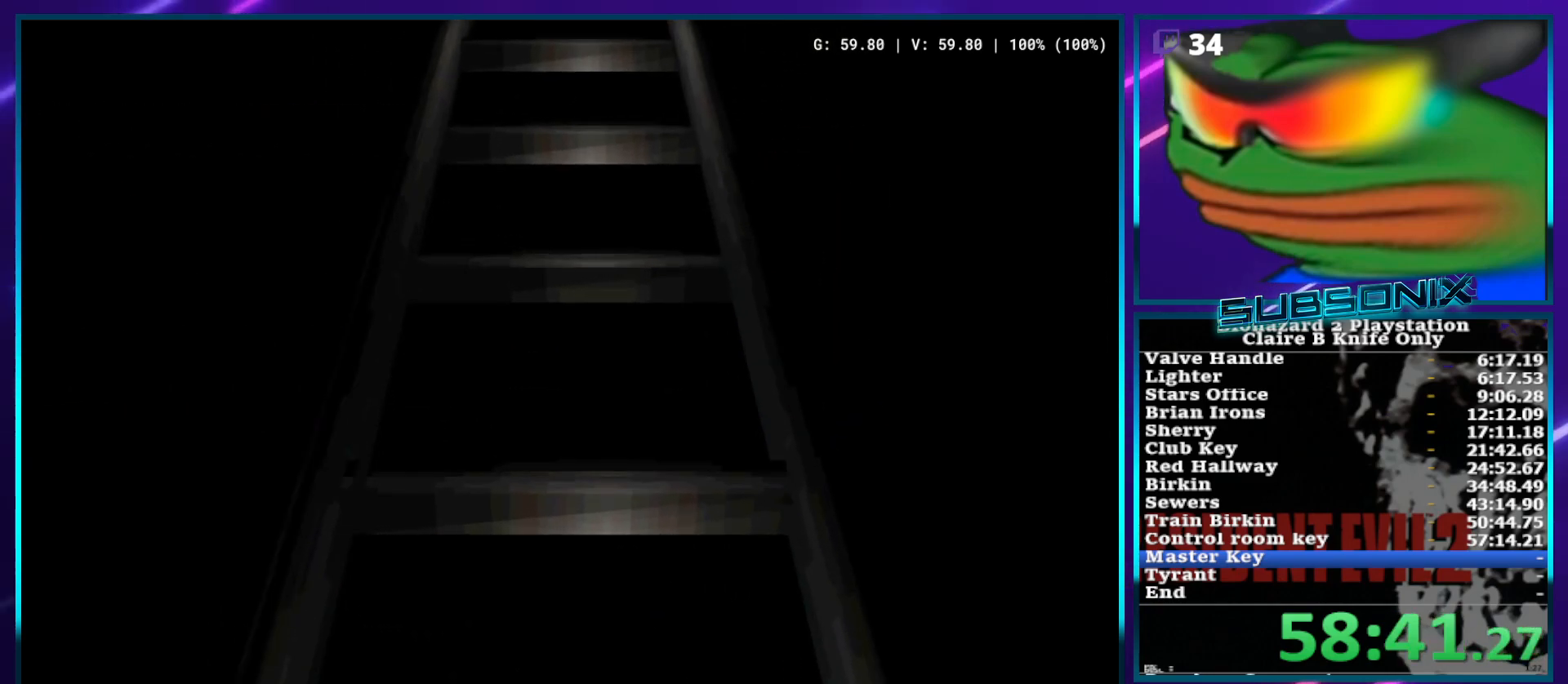
{"buttons": ["SQUARE", "DPAD_LEFT"], "left_stick": "center", "right_stick": "center", "events": []}
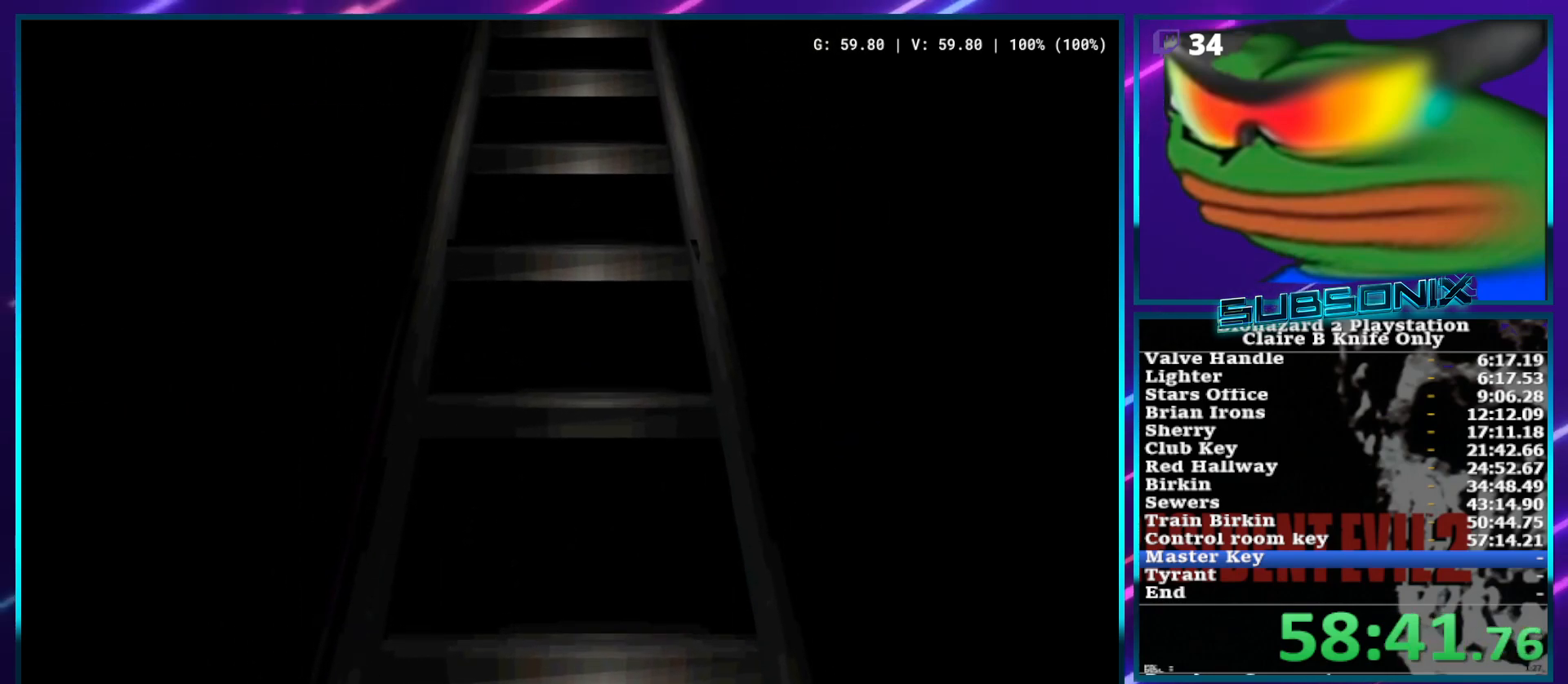
{"buttons": ["SQUARE", "DPAD_LEFT"], "left_stick": "center", "right_stick": "center", "events": []}
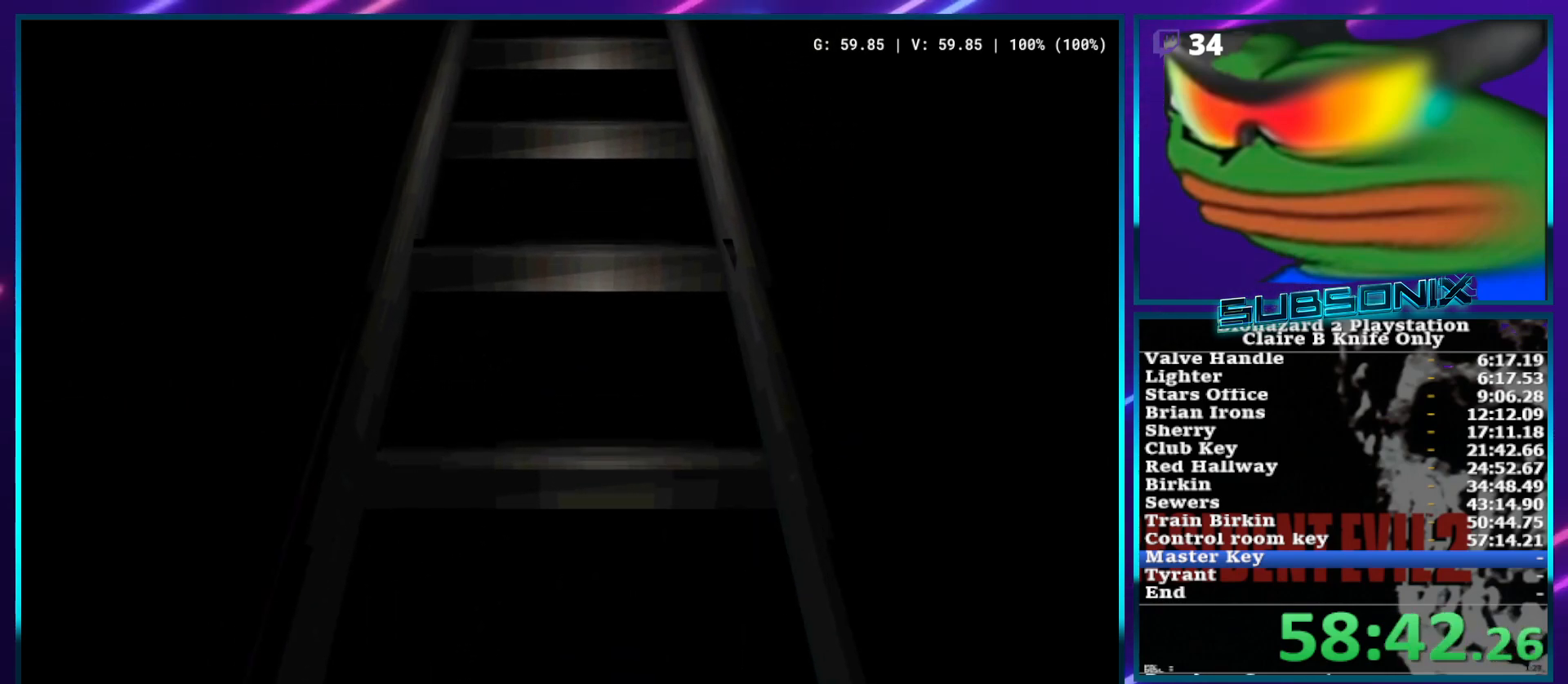
{"buttons": ["SQUARE", "DPAD_LEFT"], "left_stick": "center", "right_stick": "center", "events": []}
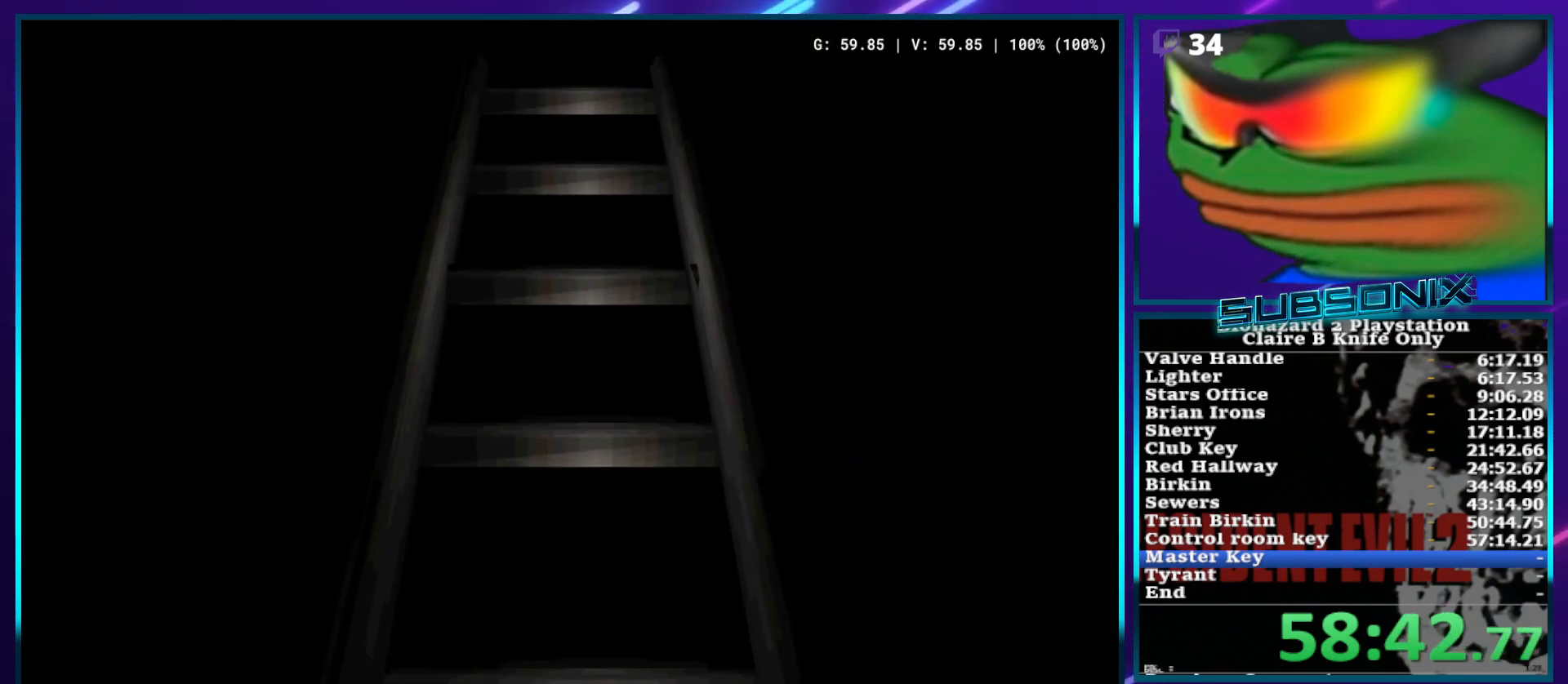
{"buttons": ["SQUARE", "DPAD_LEFT"], "left_stick": "center", "right_stick": "center", "events": []}
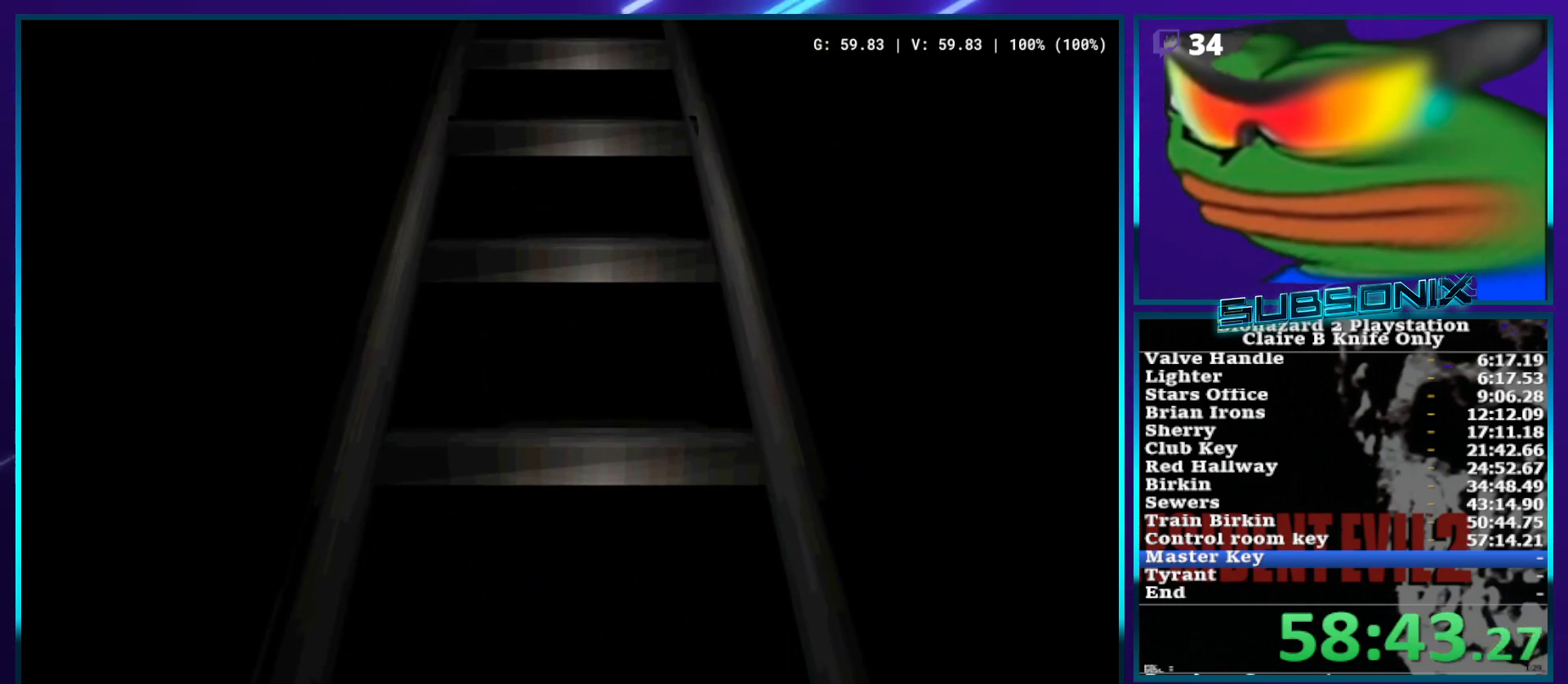
{"buttons": ["SQUARE", "DPAD_LEFT"], "left_stick": "center", "right_stick": "center", "events": []}
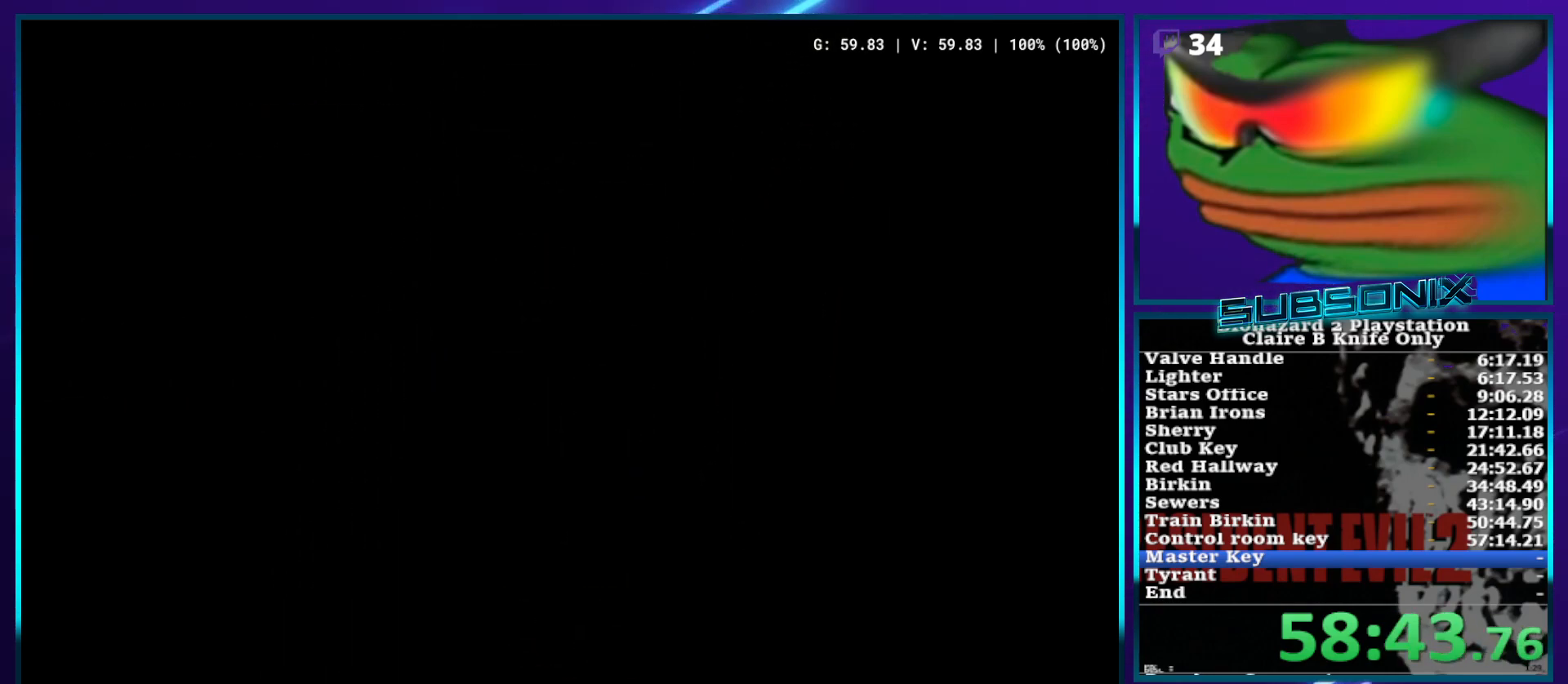
{"buttons": ["SQUARE", "DPAD_LEFT"], "left_stick": "center", "right_stick": "center", "events": []}
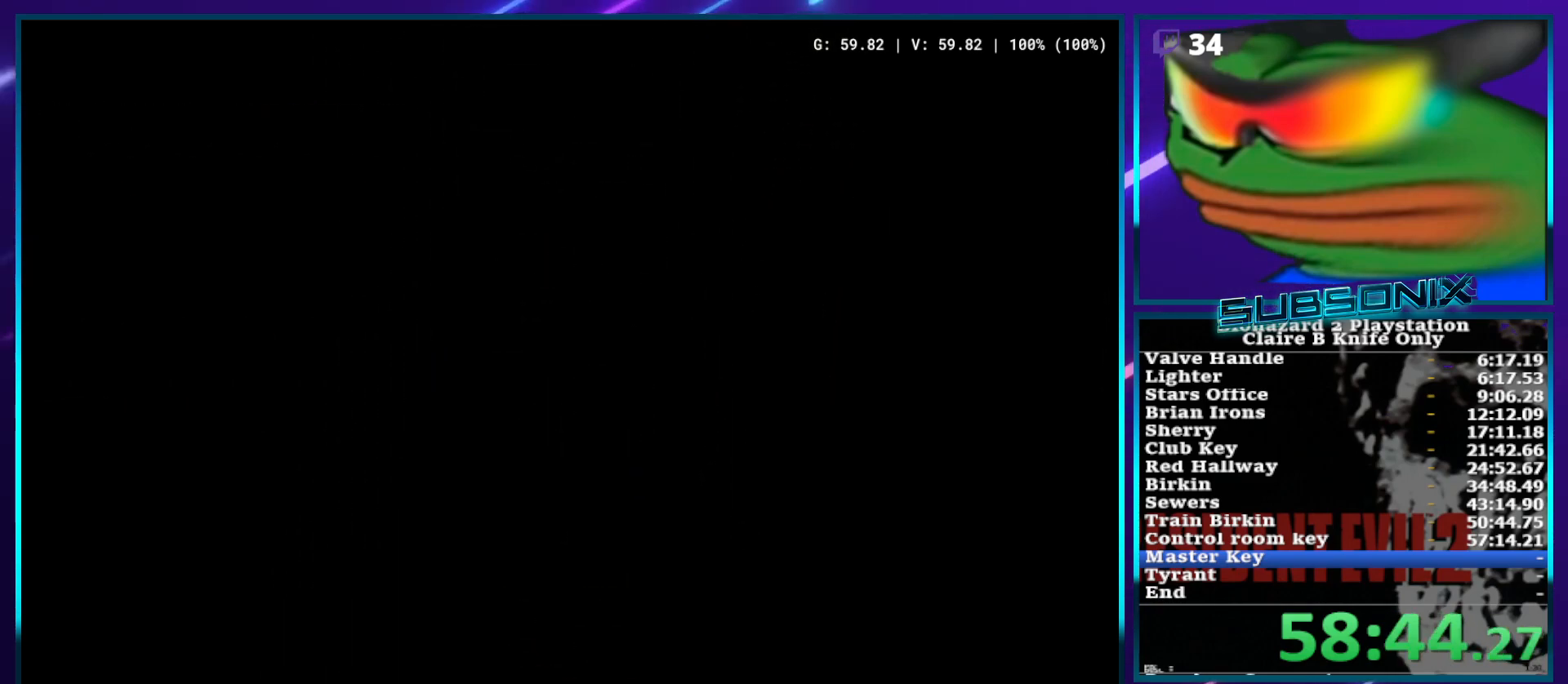
{"buttons": ["SQUARE", "DPAD_UP", "DPAD_LEFT"], "left_stick": "center", "right_stick": "center", "events": [[450, "DPAD_UP", "down"]]}
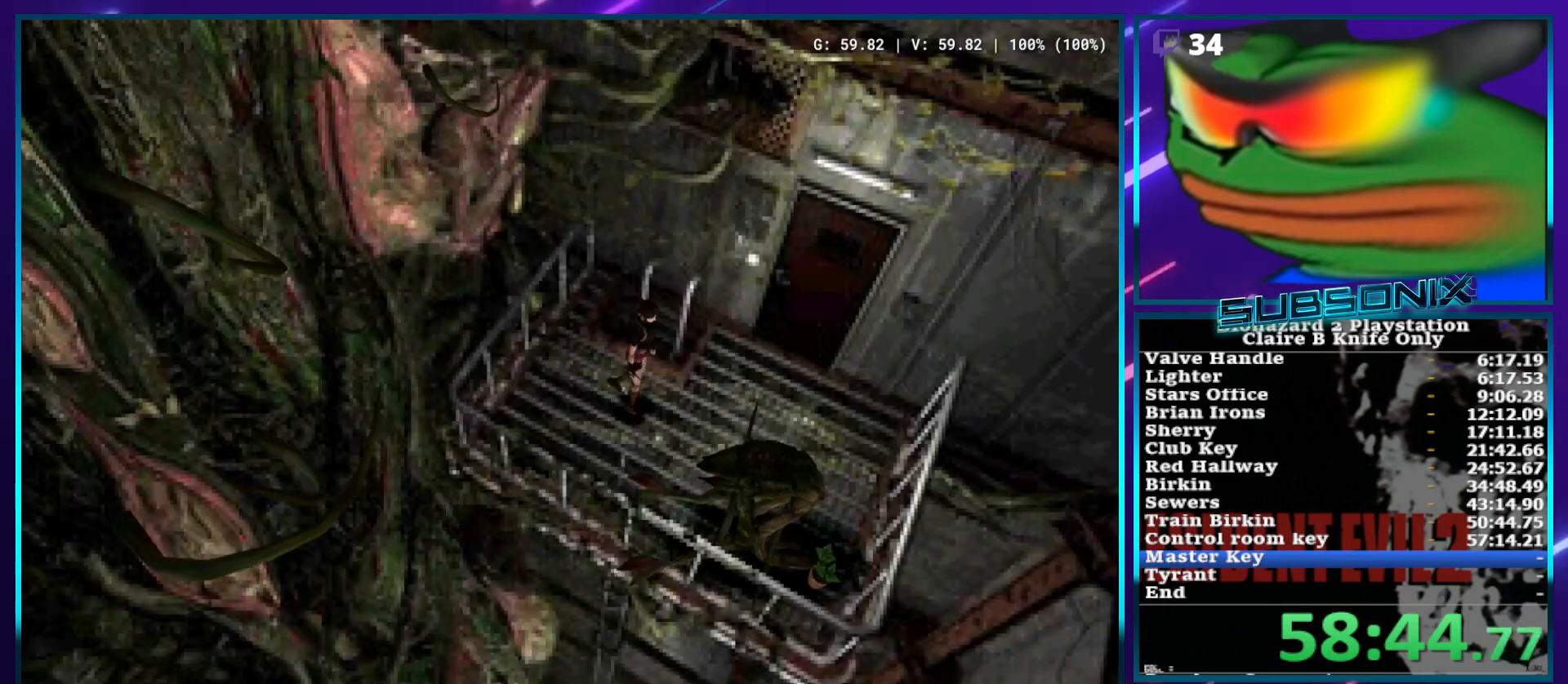
{"buttons": ["CROSS", "SQUARE", "DPAD_UP", "DPAD_LEFT"], "left_stick": "center", "right_stick": "center", "events": [[433, "CROSS", "down"]]}
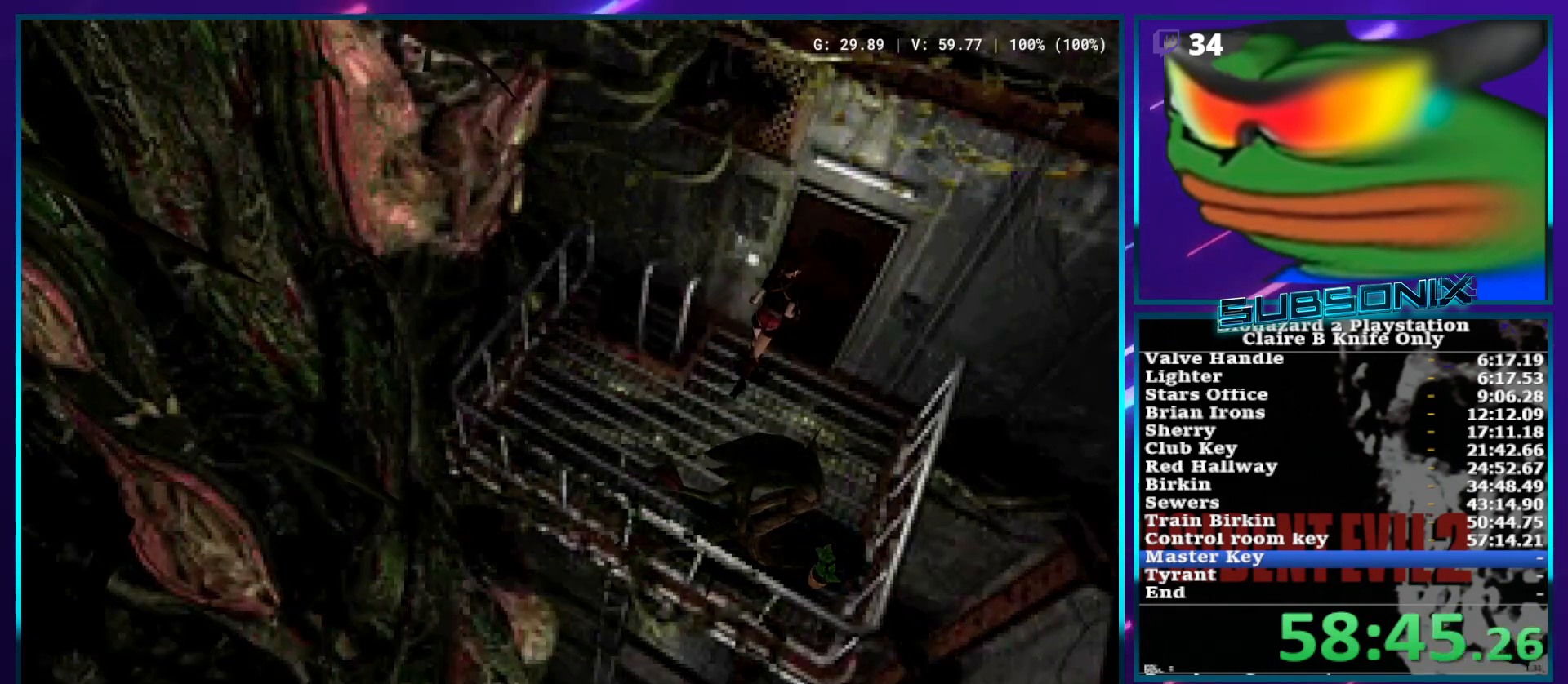
{"buttons": ["SQUARE", "DPAD_UP"], "left_stick": "center", "right_stick": "center", "events": [[33, "CROSS", "up"], [83, "DPAD_LEFT", "up"], [100, "CROSS", "down"], [100, "DPAD_RIGHT", "down"], [183, "CROSS", "up"], [250, "CROSS", "down"], [333, "CROSS", "up"], [467, "DPAD_RIGHT", "up"]]}
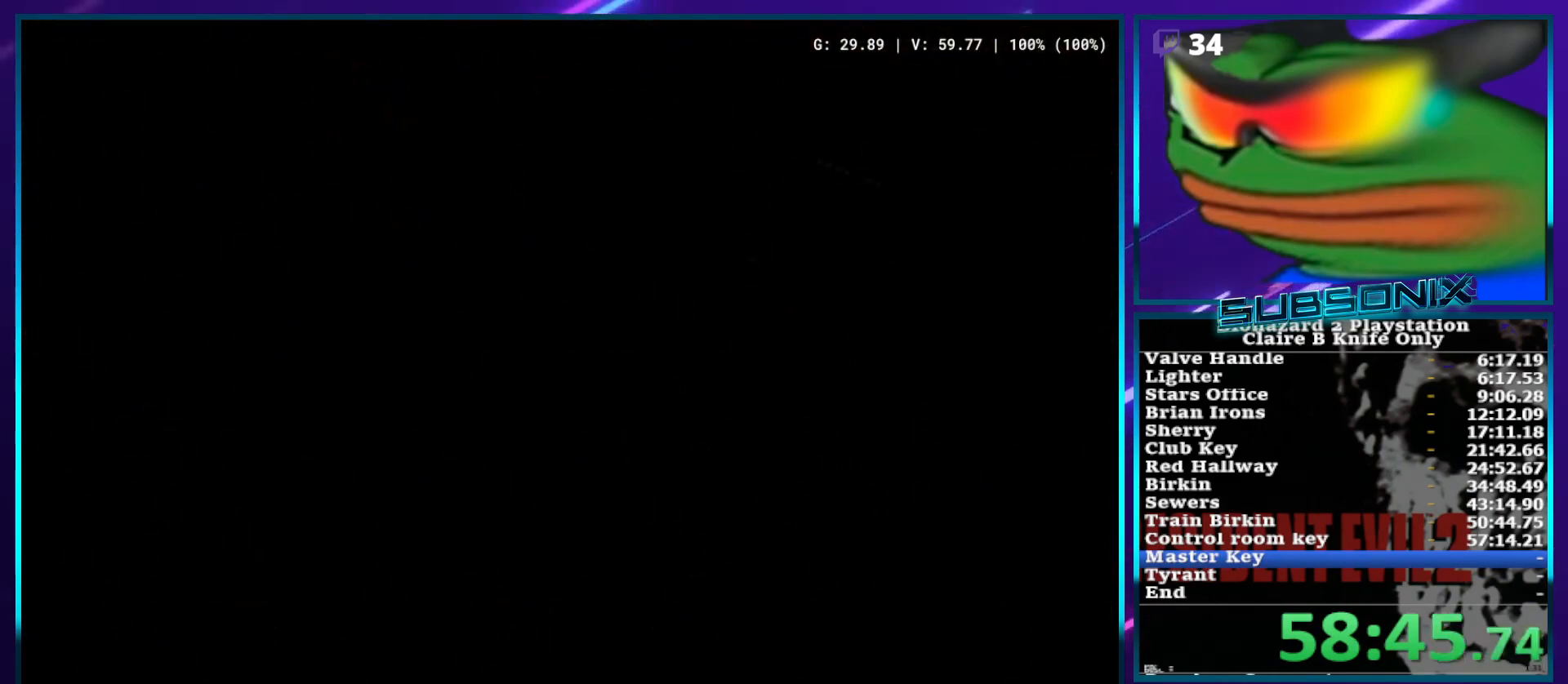
{"buttons": ["SQUARE", "DPAD_UP", "DPAD_RIGHT"], "left_stick": "center", "right_stick": "center", "events": [[17, "DPAD_UP", "up"], [183, "DPAD_UP", "down"], [233, "DPAD_RIGHT", "down"]]}
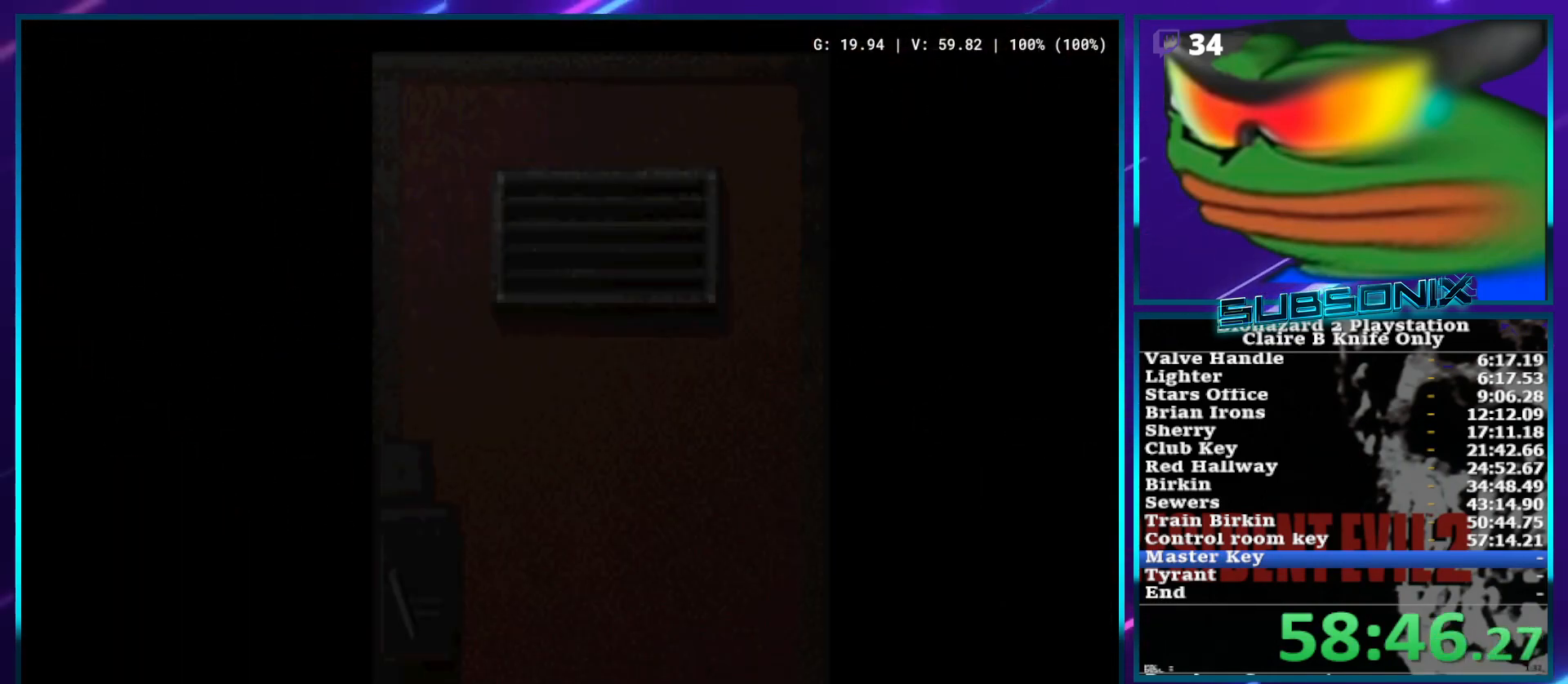
{"buttons": ["SQUARE", "DPAD_UP", "DPAD_RIGHT"], "left_stick": "center", "right_stick": "center", "events": []}